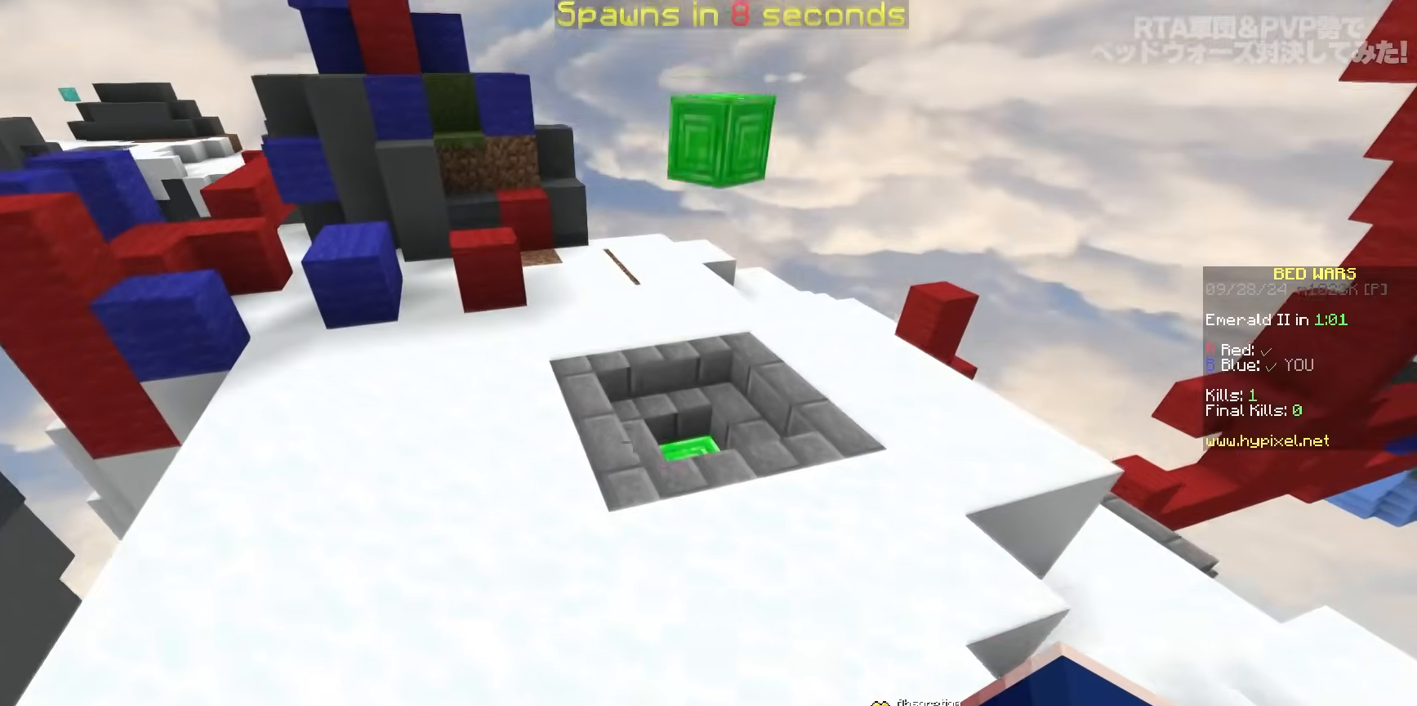
Gameplay with keyboard and mouse; each line is a JSON object with the keys and mouse buttons held at the frame after it. "events" lists presses ("down") and releases ("up") of "a", "d", "s", "space", "w", "mouse_left" and "mouse_right" between this image and that frame as [ms after this image, input, new state], when the widget could be followed in between. "mouse_left", "mouse_right" = the "left", "right" buttons of the "mouse" list. No other keys are recorded. Fast repeated clicks can show as one long hold. Mouse movement is not recorded.
{"keys": ["space", "w"], "mouse": [], "events": [[117, "a", "down"], [450, "a", "up"]]}
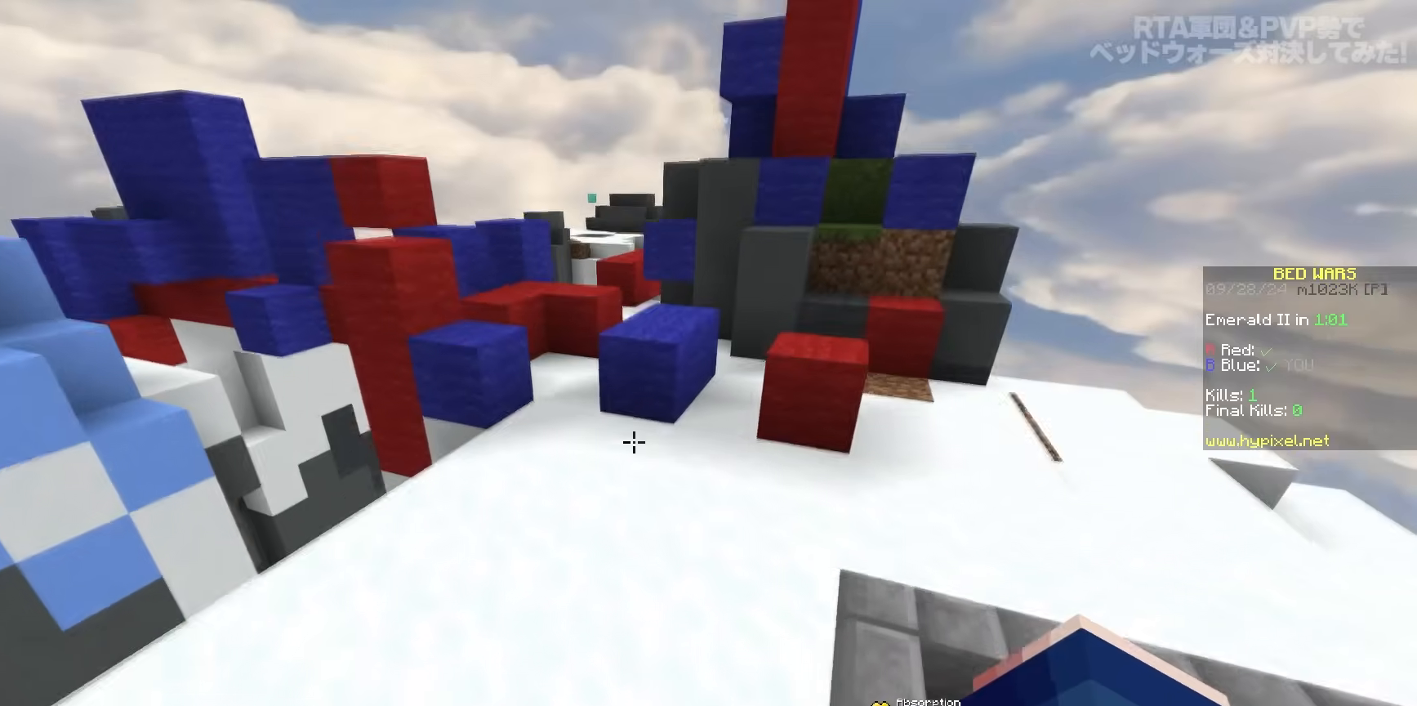
{"keys": ["a", "space", "w"], "mouse": [], "events": [[100, "a", "down"]]}
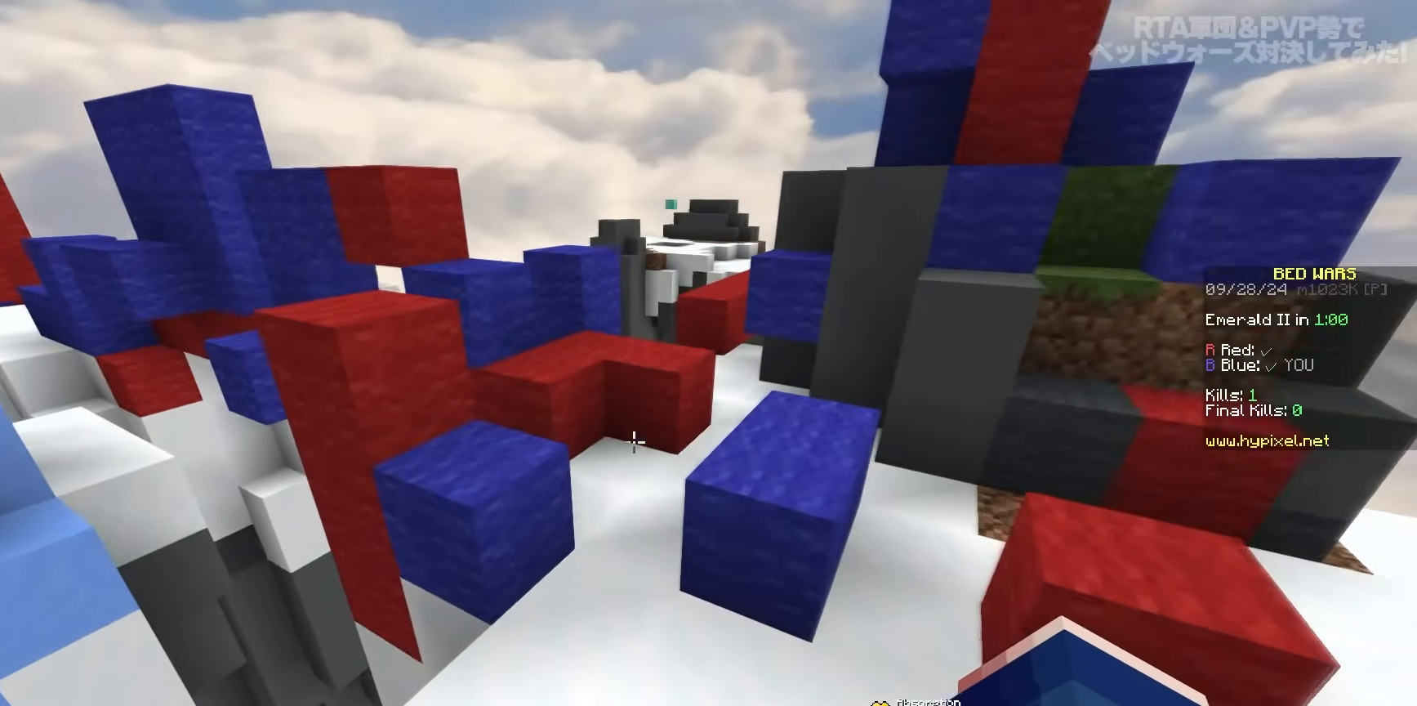
{"keys": ["d", "w"], "mouse": [], "events": [[300, "w", "up"], [333, "d", "down"], [350, "a", "up"], [417, "space", "up"], [433, "w", "down"]]}
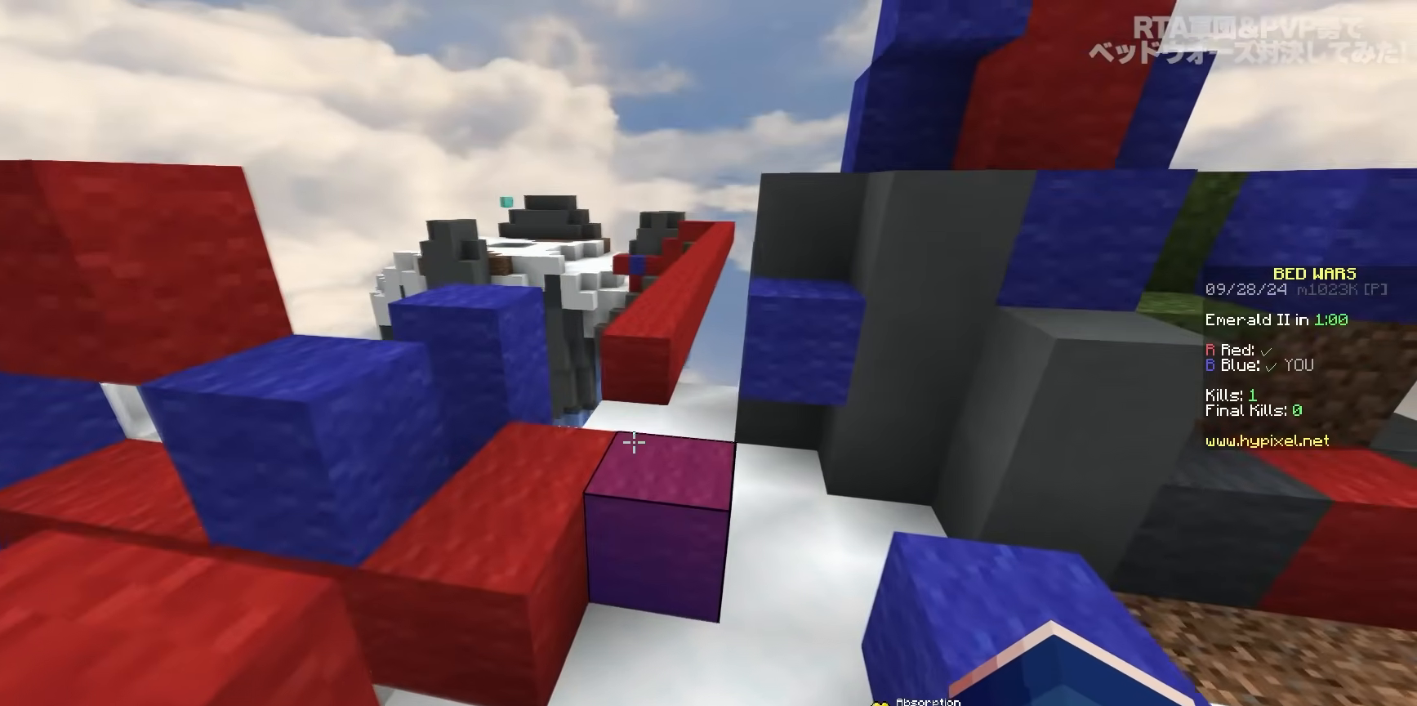
{"keys": ["space", "w"], "mouse": [], "events": [[33, "d", "up"], [67, "space", "down"], [150, "mouse_left", "down"], [283, "mouse_left", "up"], [333, "mouse_left", "down"], [467, "mouse_left", "up"]]}
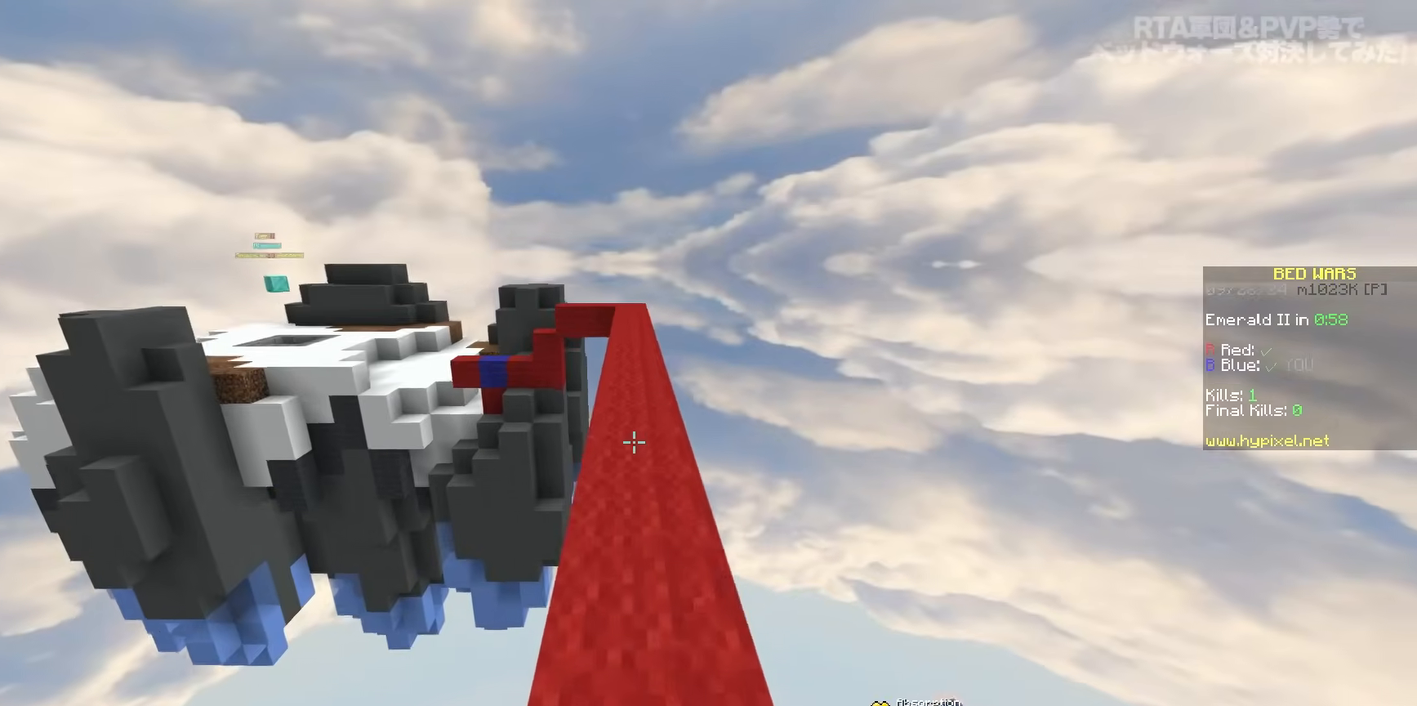
{"keys": ["space", "w"], "mouse": [], "events": [[33, "mouse_left", "down"], [150, "mouse_left", "up"], [267, "mouse_left", "down"], [350, "mouse_left", "up"]]}
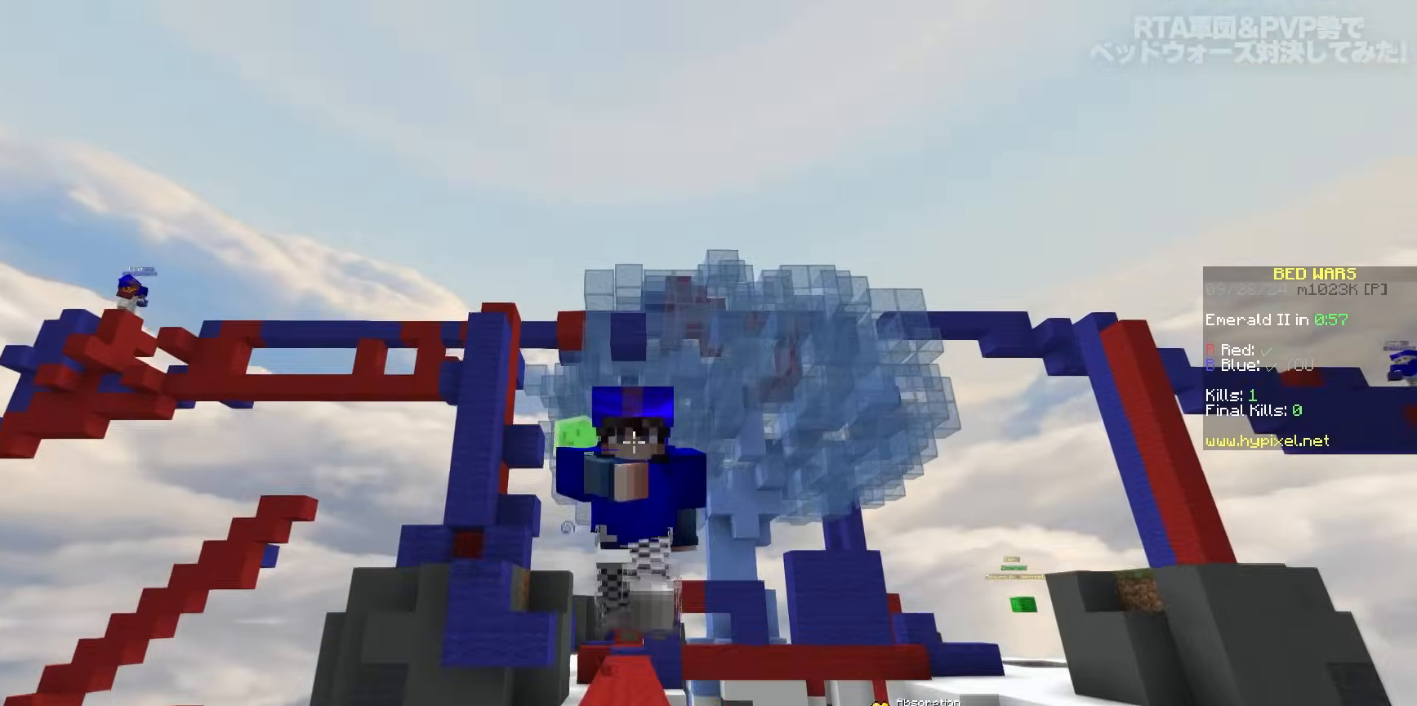
{"keys": ["space", "w"], "mouse": [], "events": [[317, "mouse_left", "down"], [450, "mouse_left", "up"]]}
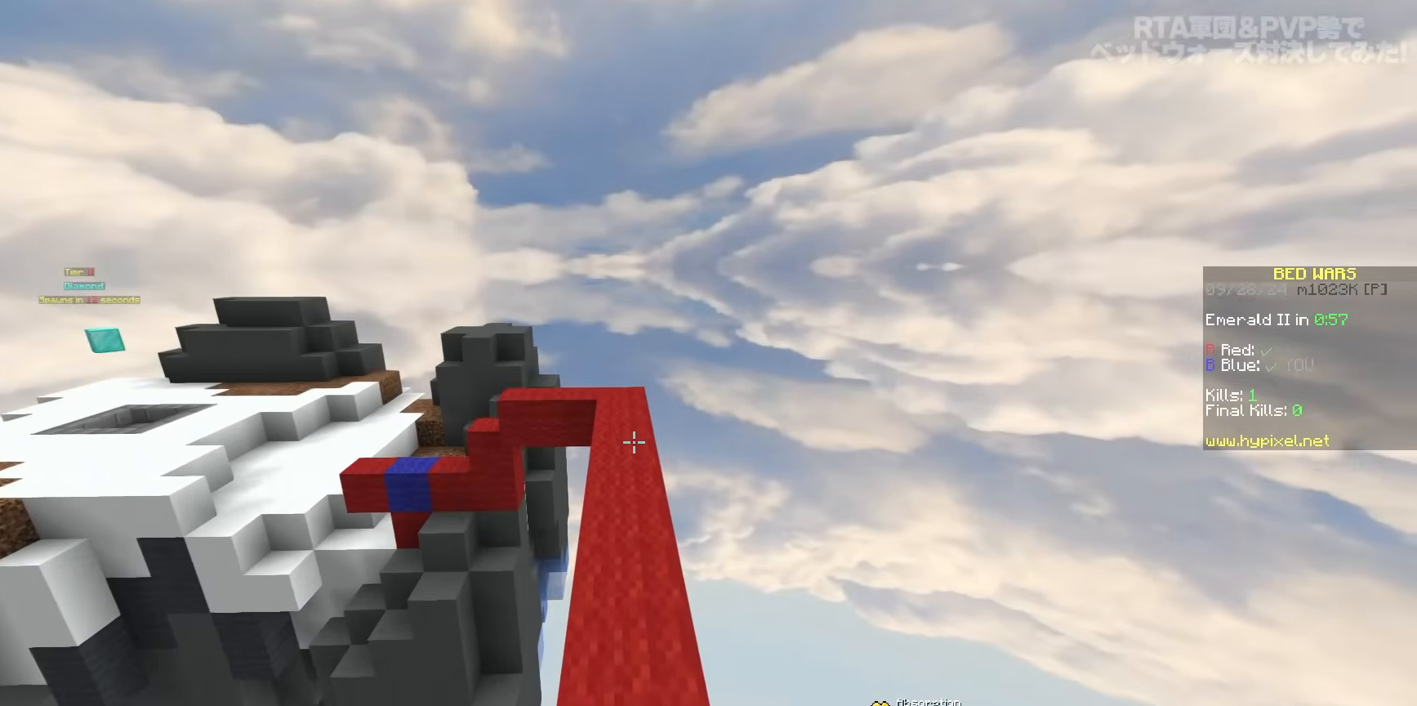
{"keys": ["space", "w"], "mouse": [], "events": [[33, "mouse_left", "down"], [167, "mouse_left", "up"]]}
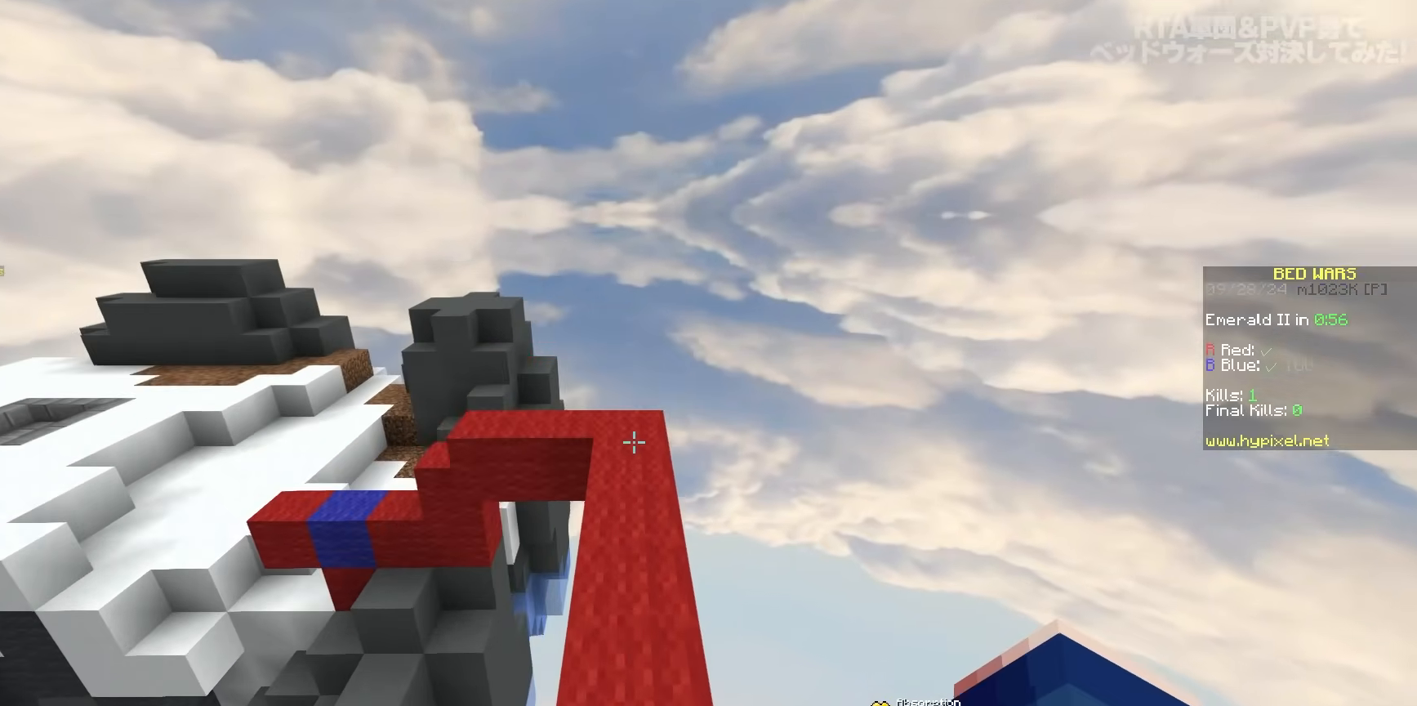
{"keys": ["space", "w"], "mouse": [], "events": [[300, "mouse_left", "down"], [450, "mouse_left", "up"]]}
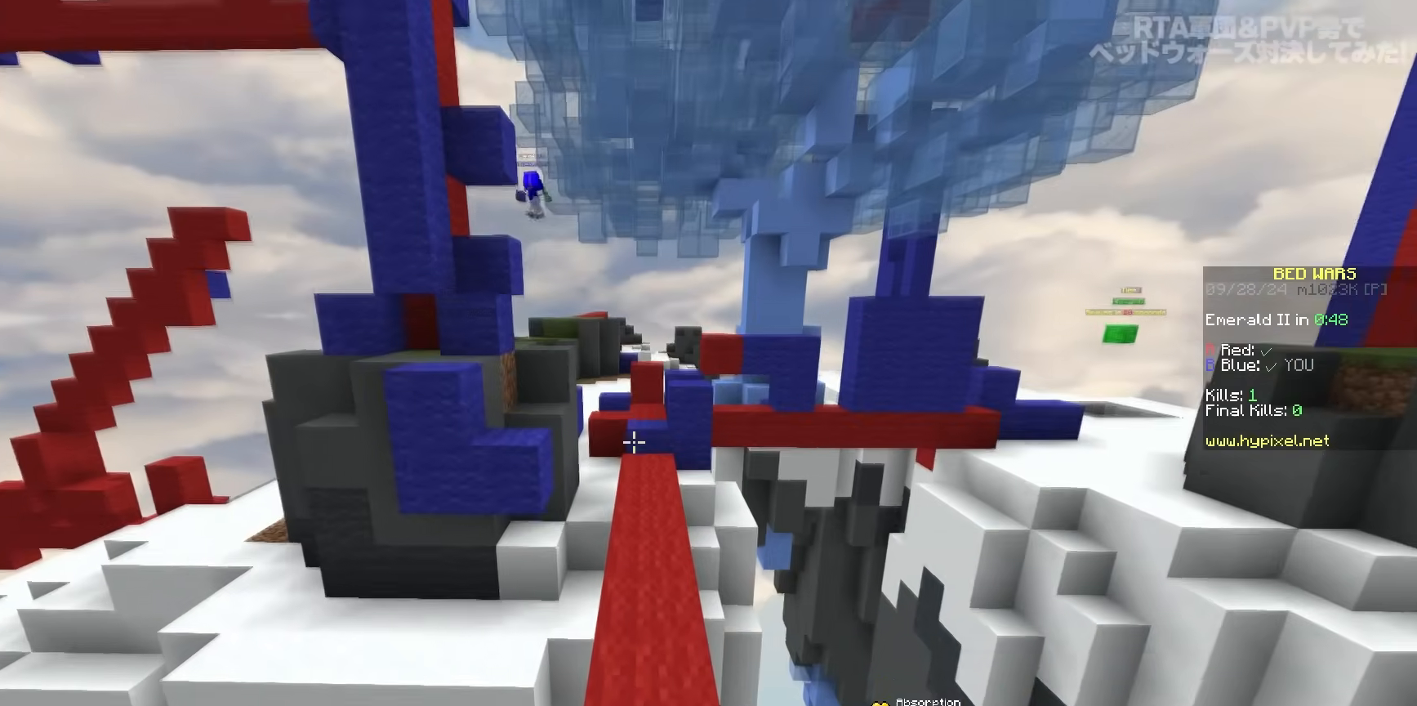
{"keys": ["space", "w"], "mouse": [], "events": [[333, "mouse_left", "down"], [500, "mouse_left", "up"]]}
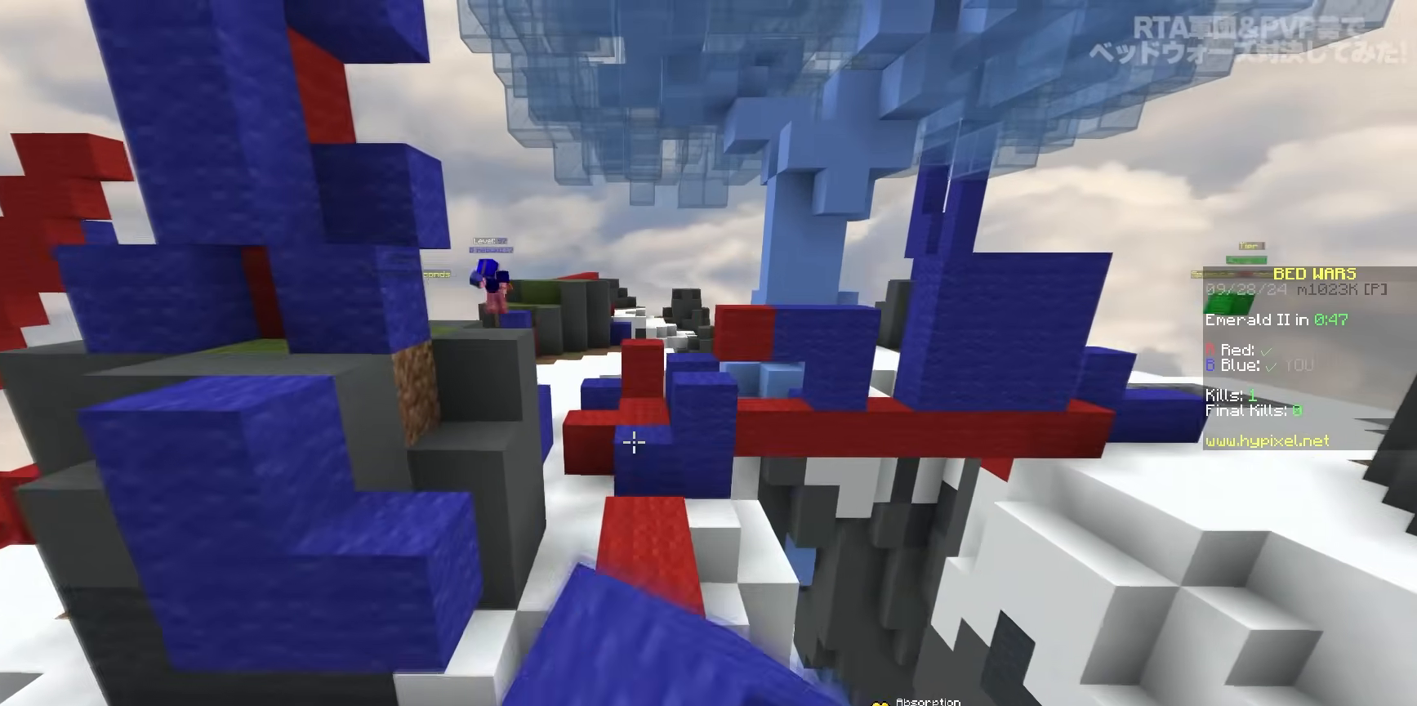
{"keys": ["w"], "mouse": [], "events": [[83, "mouse_left", "down"], [150, "space", "up"], [233, "mouse_left", "up"], [267, "mouse_left", "down"], [417, "mouse_left", "up"]]}
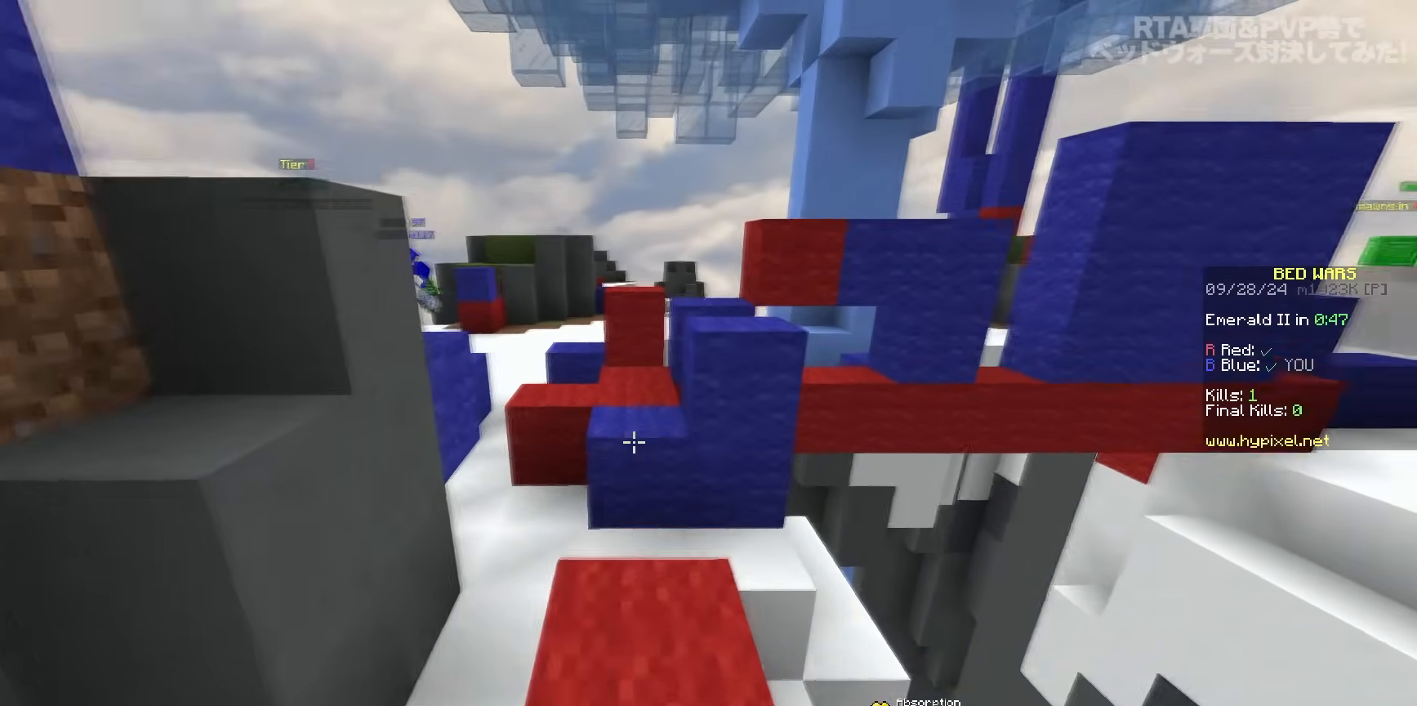
{"keys": ["w"], "mouse": [], "events": [[183, "mouse_right", "down"], [233, "space", "down"], [350, "mouse_right", "up"], [467, "space", "up"]]}
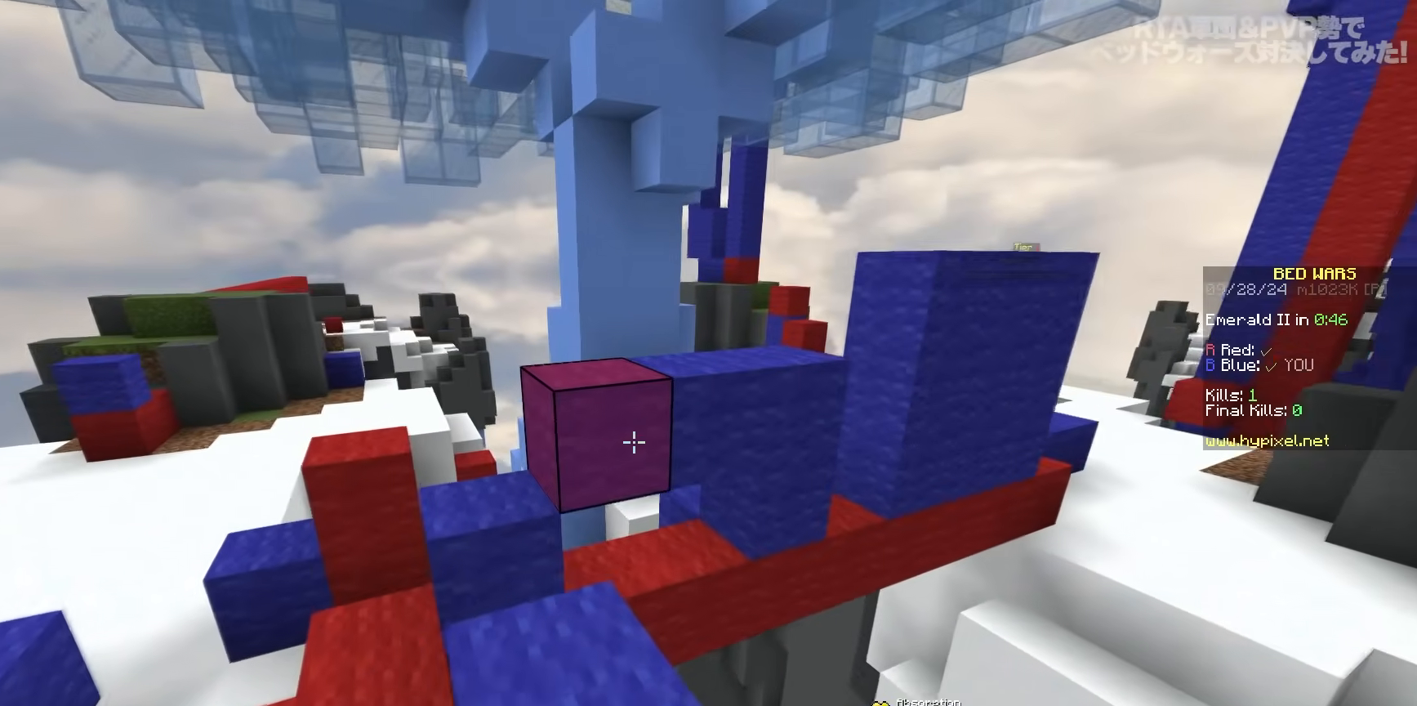
{"keys": ["space", "w"], "mouse": [], "events": [[300, "space", "down"]]}
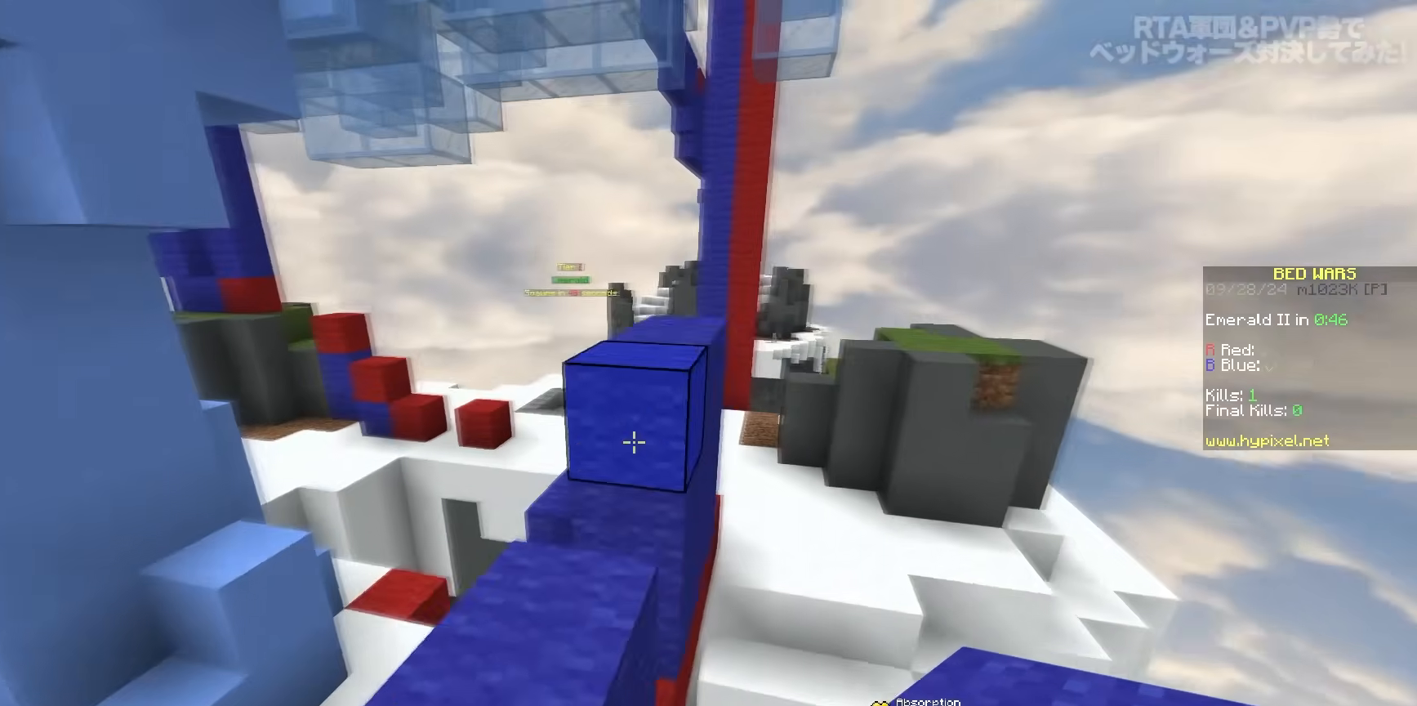
{"keys": ["space", "w"], "mouse": [], "events": [[33, "space", "up"], [283, "mouse_left", "down"], [283, "space", "down"], [417, "mouse_left", "up"]]}
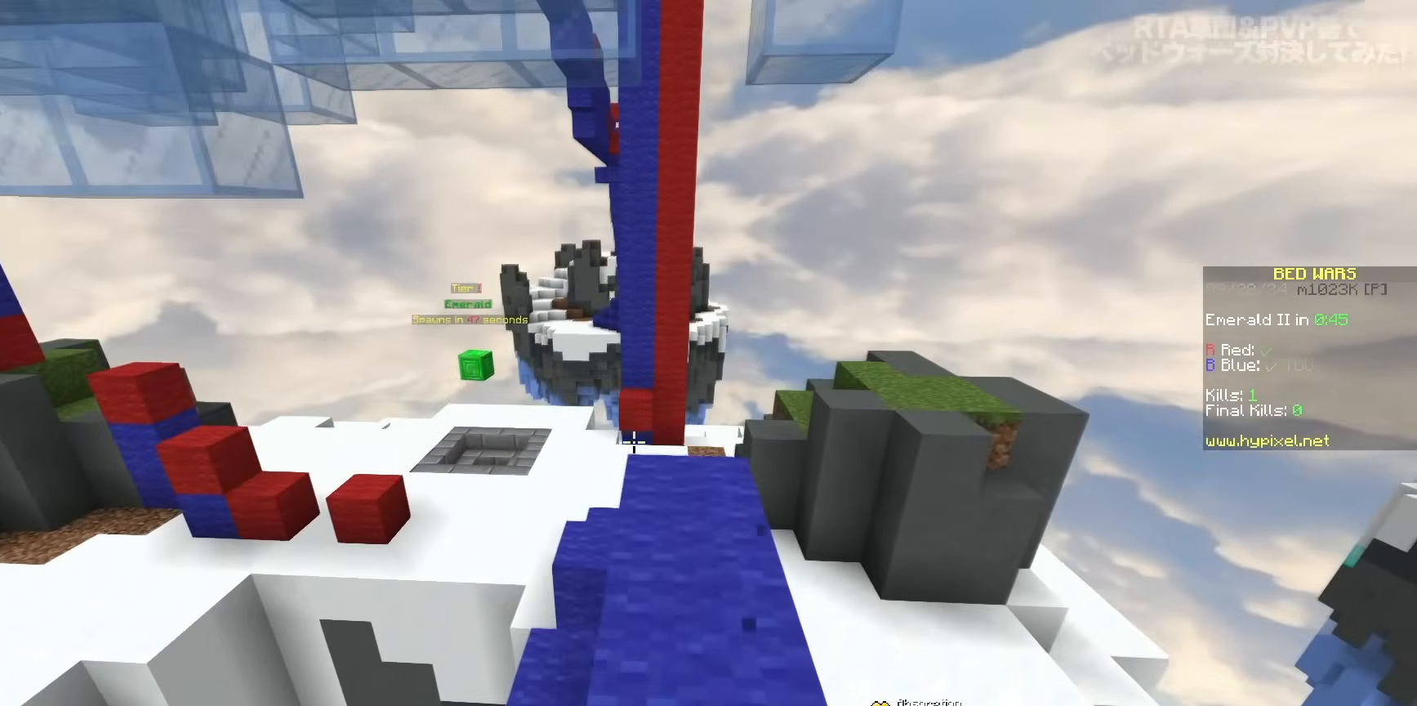
{"keys": ["d", "w"], "mouse": [], "events": [[217, "space", "up"], [283, "space", "down"], [283, "w", "up"], [300, "mouse_right", "down"], [333, "d", "down"], [350, "w", "down"], [383, "space", "up"], [467, "mouse_right", "up"]]}
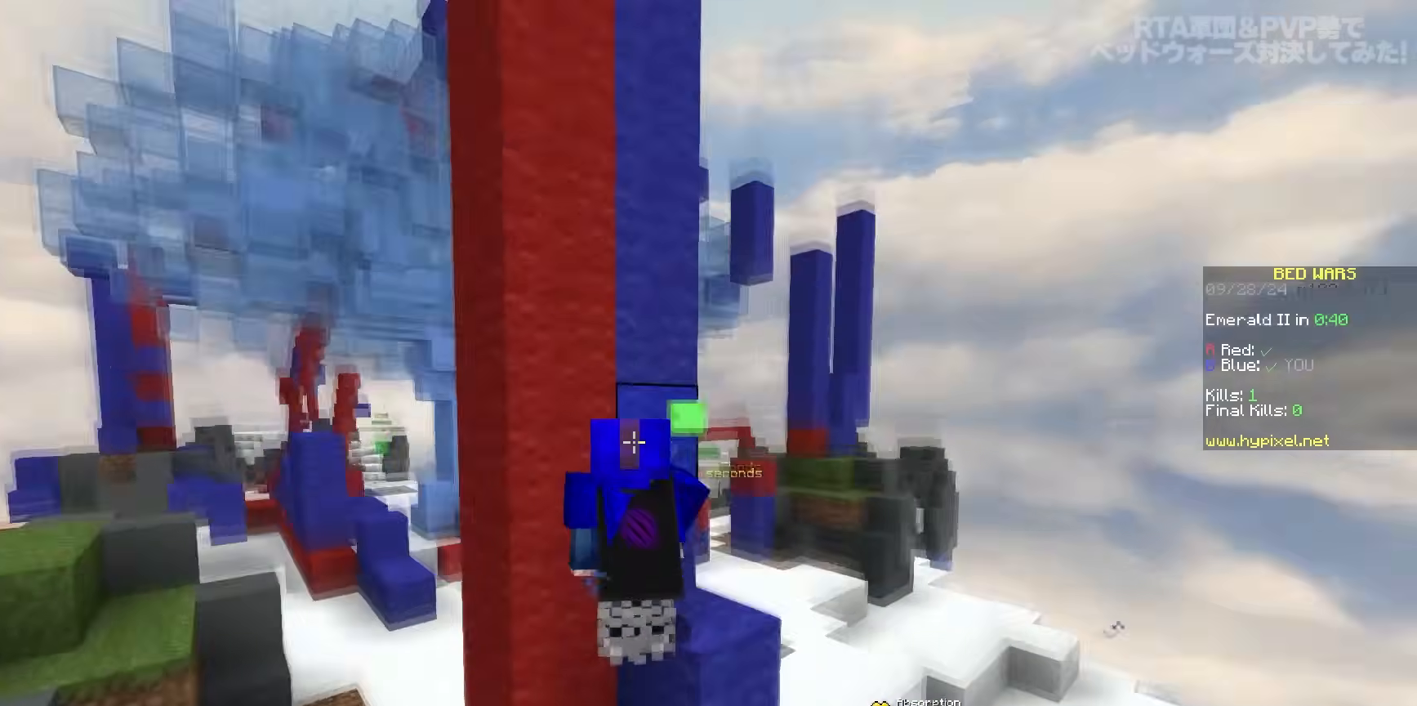
{"keys": ["a"], "mouse": [], "events": [[133, "d", "up"], [200, "w", "up"], [233, "a", "down"]]}
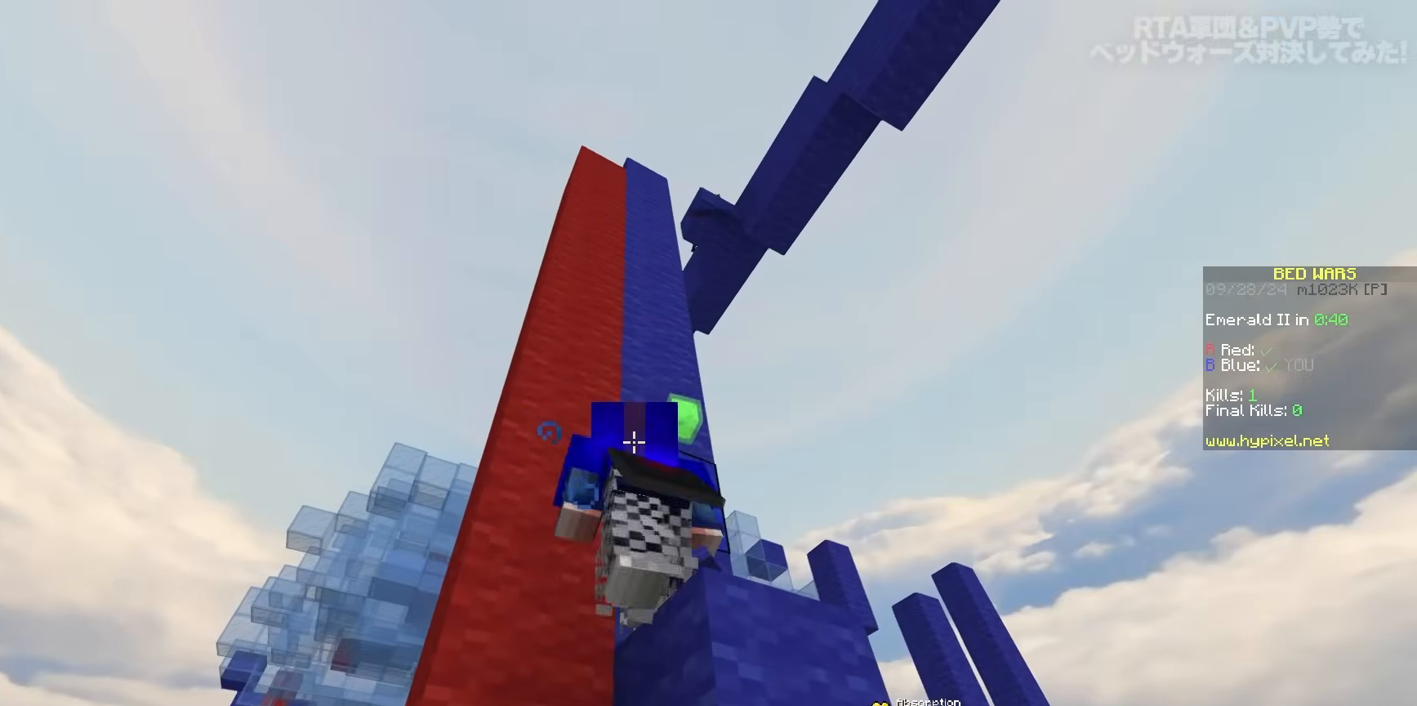
{"keys": [], "mouse": [], "events": [[333, "a", "up"]]}